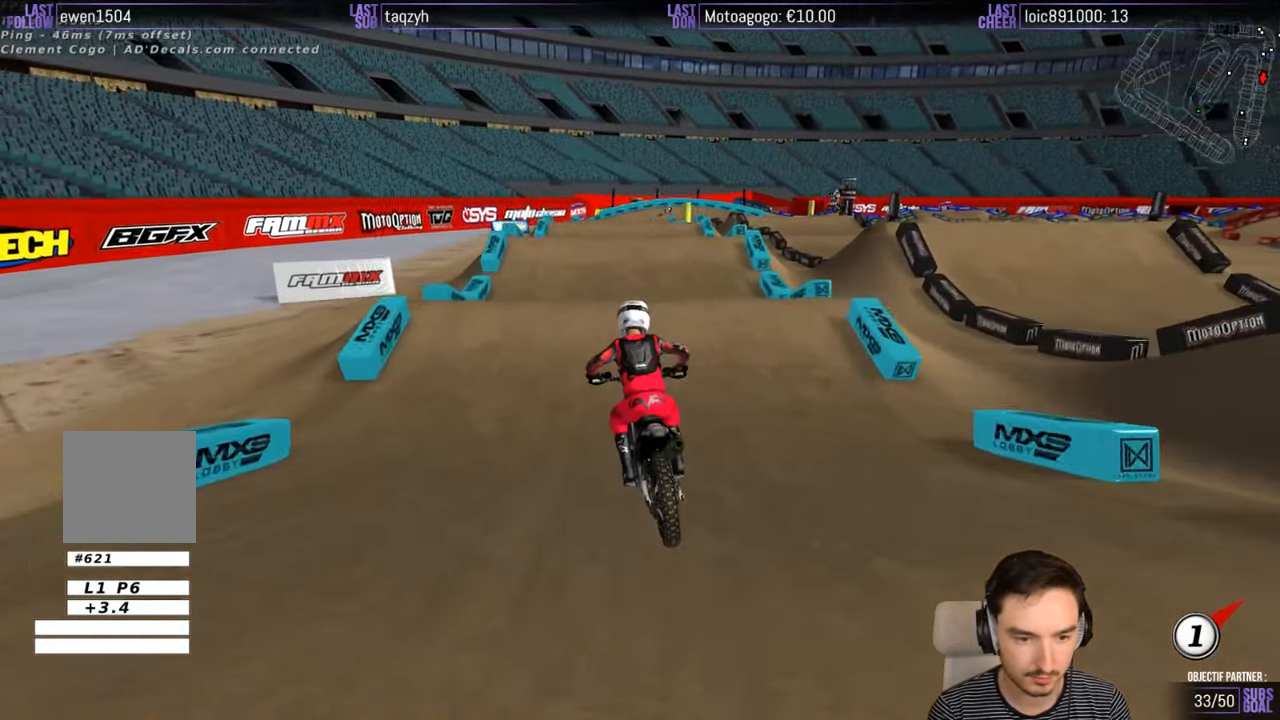
Gameplay with a controller (Xbox layout); each line is a JSON object with the inputs held at the frame after it. "events" lists button and stick changes between this image and that frame as [ms after this image, input, new state], when the widget could be followed in between. Not read: L1 L3 R3.
{"buttons": ["R2"], "left_stick": "center", "right_stick": "center", "events": [[167, "left_stick", "right"], [267, "left_stick", "center"]]}
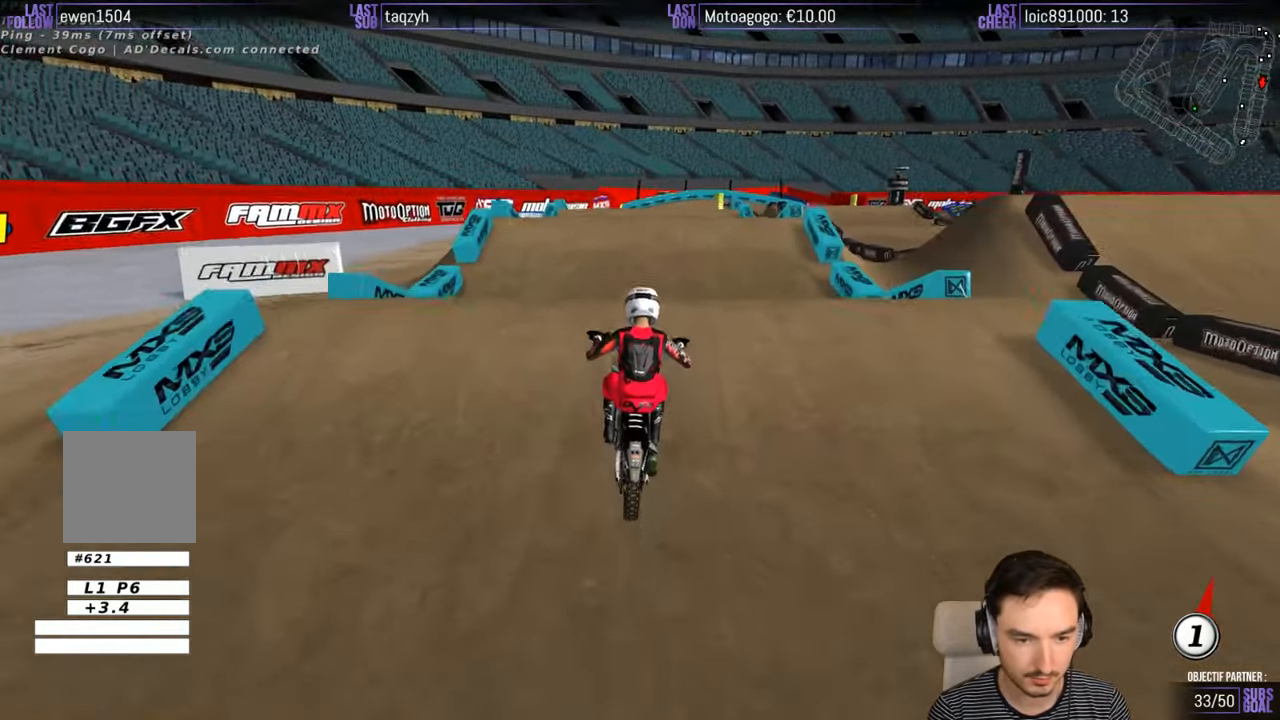
{"buttons": [], "left_stick": "down", "right_stick": "center", "events": [[267, "R2", "up"], [267, "left_stick", "down"]]}
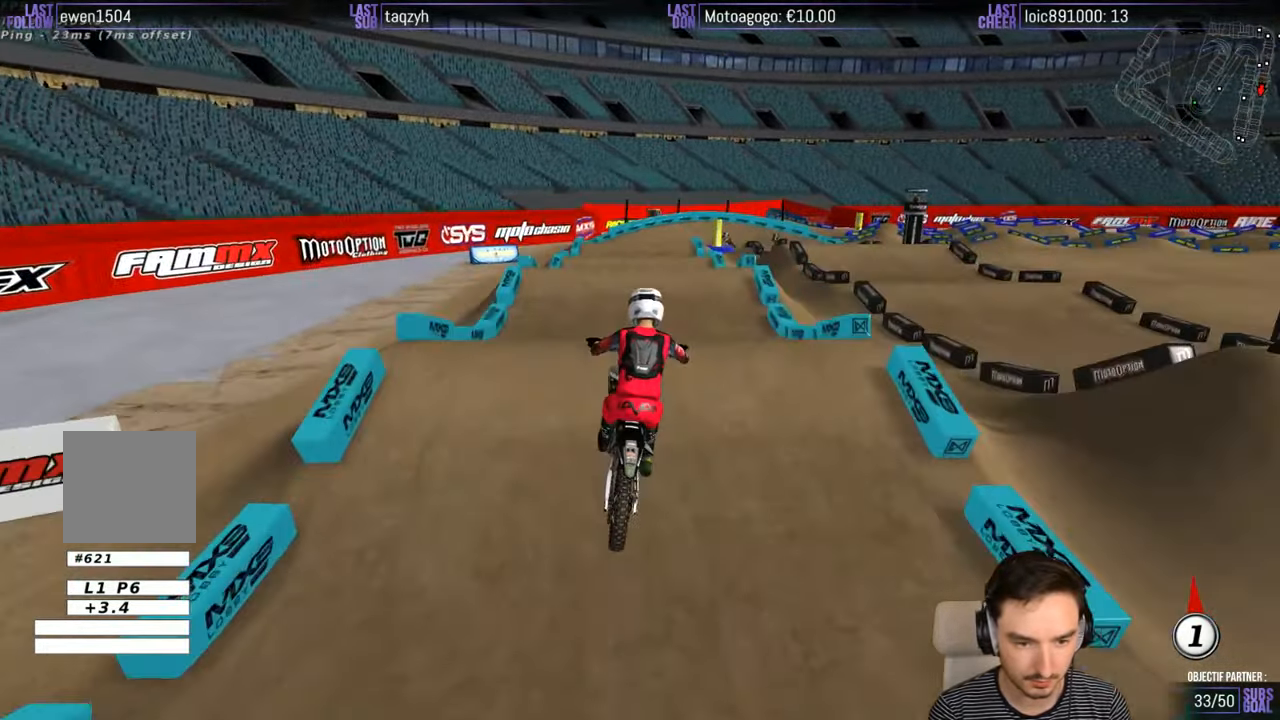
{"buttons": [], "left_stick": "down-right", "right_stick": "center", "events": [[483, "left_stick", "down-right"]]}
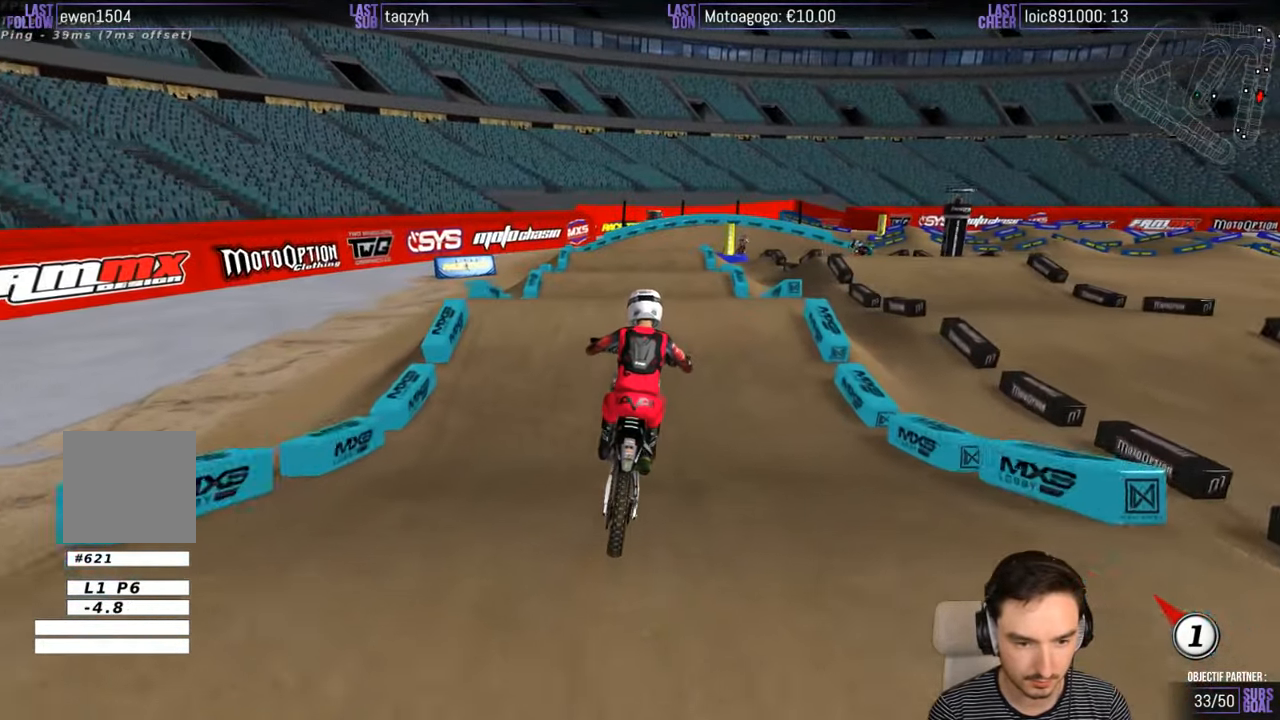
{"buttons": ["R2"], "left_stick": "center", "right_stick": "center", "events": [[67, "B", "down"], [133, "B", "up"], [133, "R2", "down"], [133, "left_stick", "center"]]}
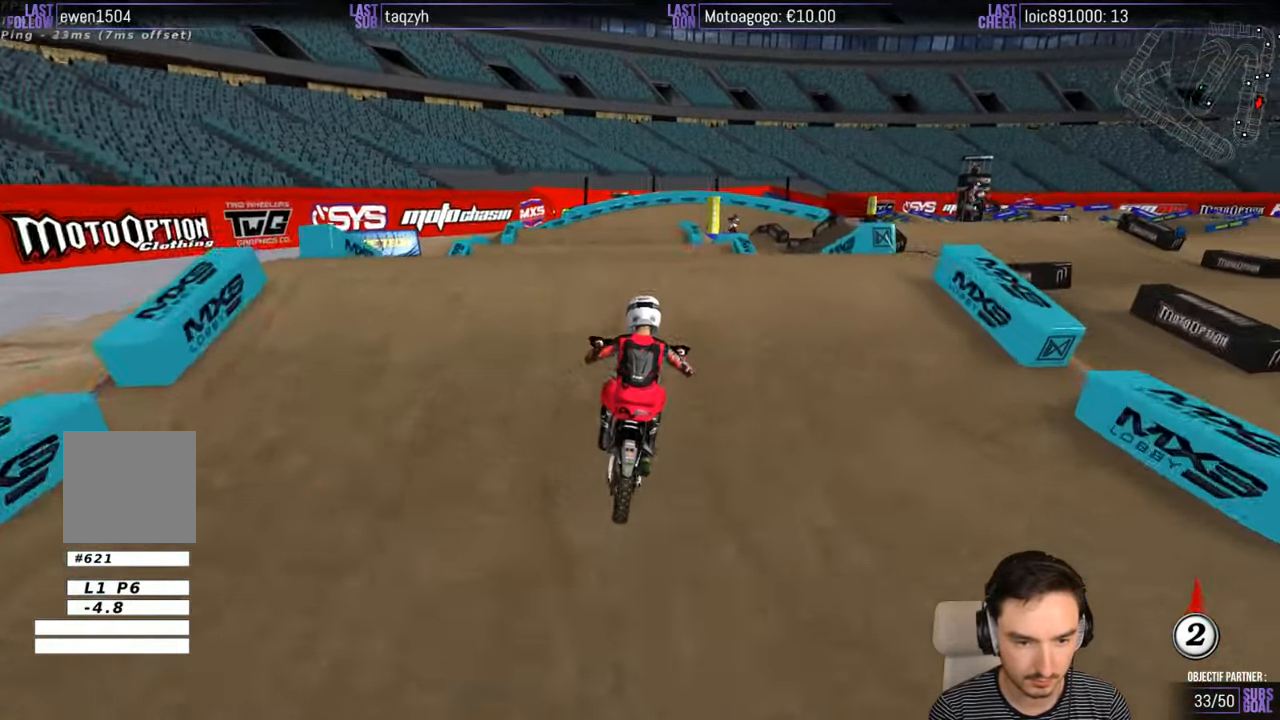
{"buttons": [], "left_stick": "down", "right_stick": "center", "events": [[33, "R2", "up"], [183, "left_stick", "down"]]}
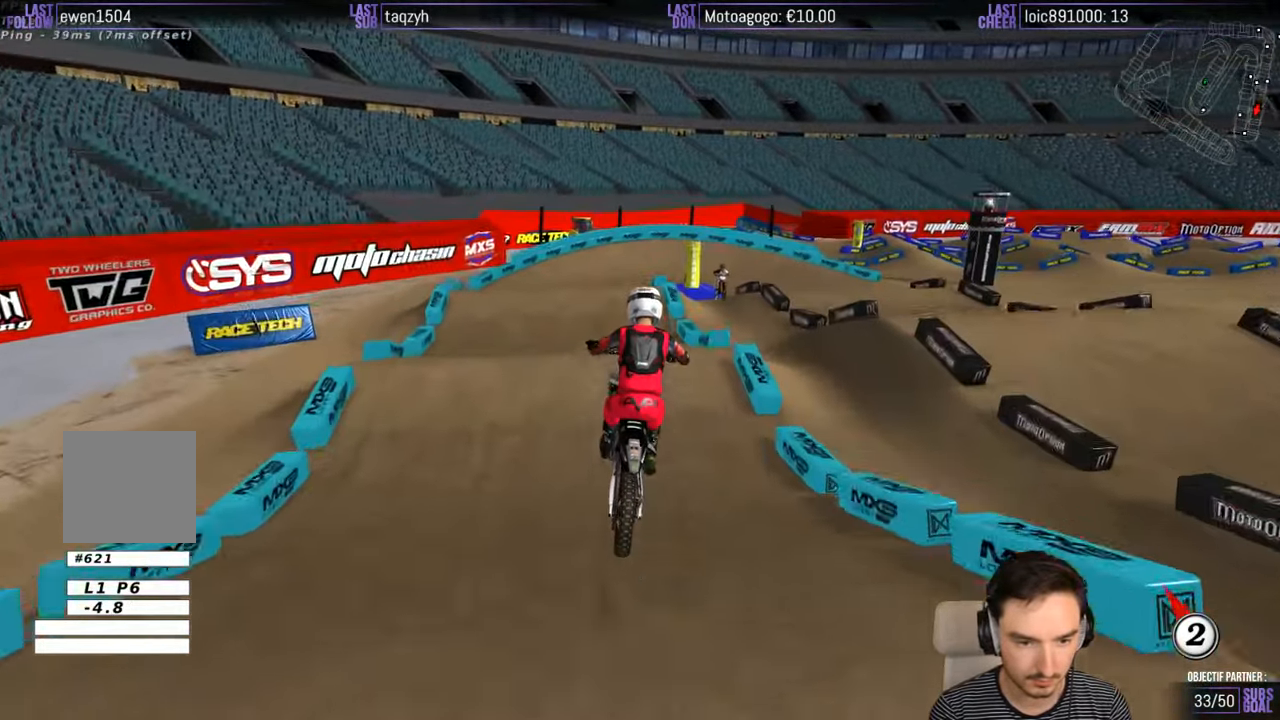
{"buttons": ["R2"], "left_stick": "down-left", "right_stick": "center", "events": [[33, "left_stick", "down-right"], [233, "left_stick", "down-left"], [433, "R2", "down"]]}
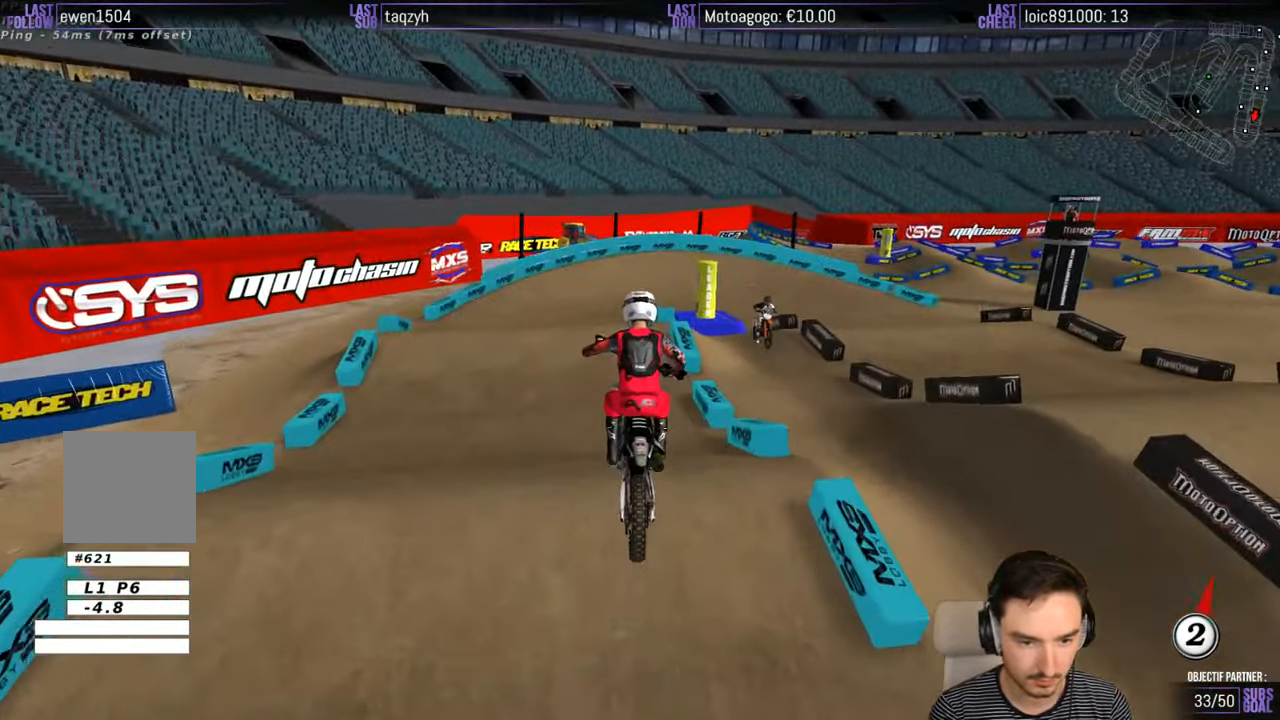
{"buttons": ["R2"], "left_stick": "center", "right_stick": "center", "events": [[33, "left_stick", "center"]]}
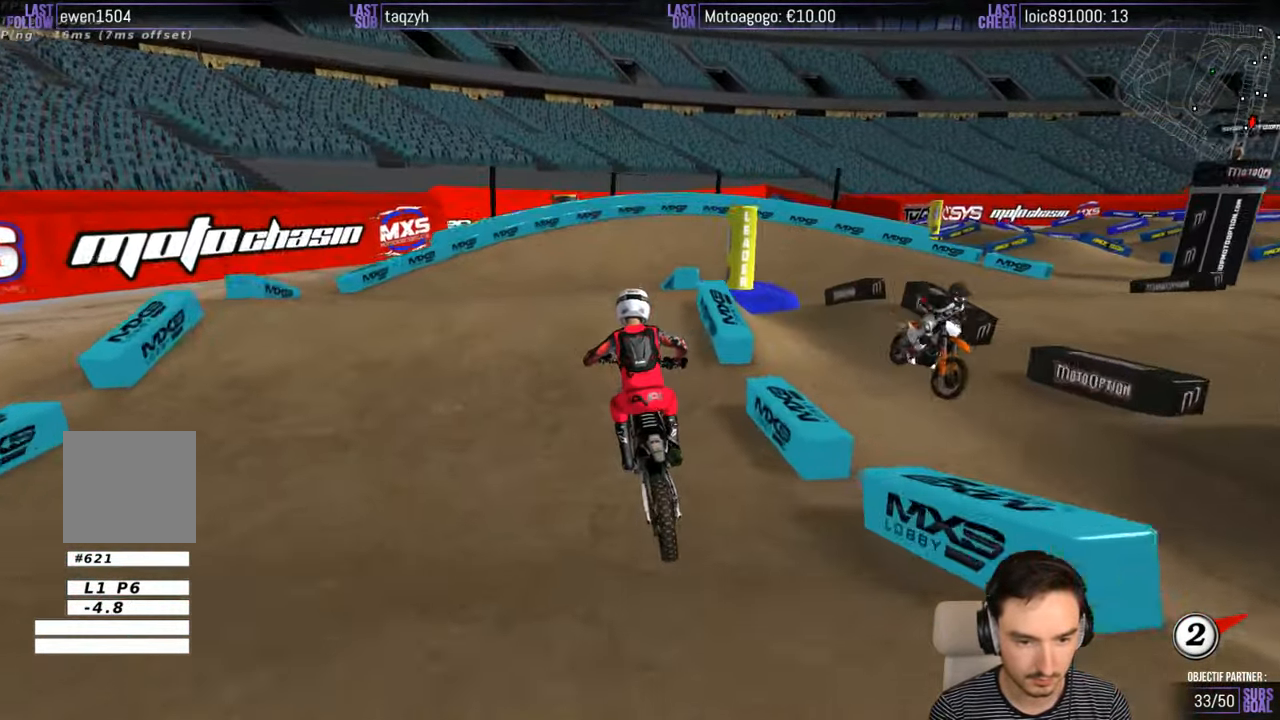
{"buttons": [], "left_stick": "center", "right_stick": "center", "events": [[133, "R2", "up"], [150, "A", "down"], [150, "X", "down"], [150, "left_stick", "right"], [400, "X", "up"], [433, "A", "up"], [433, "left_stick", "center"]]}
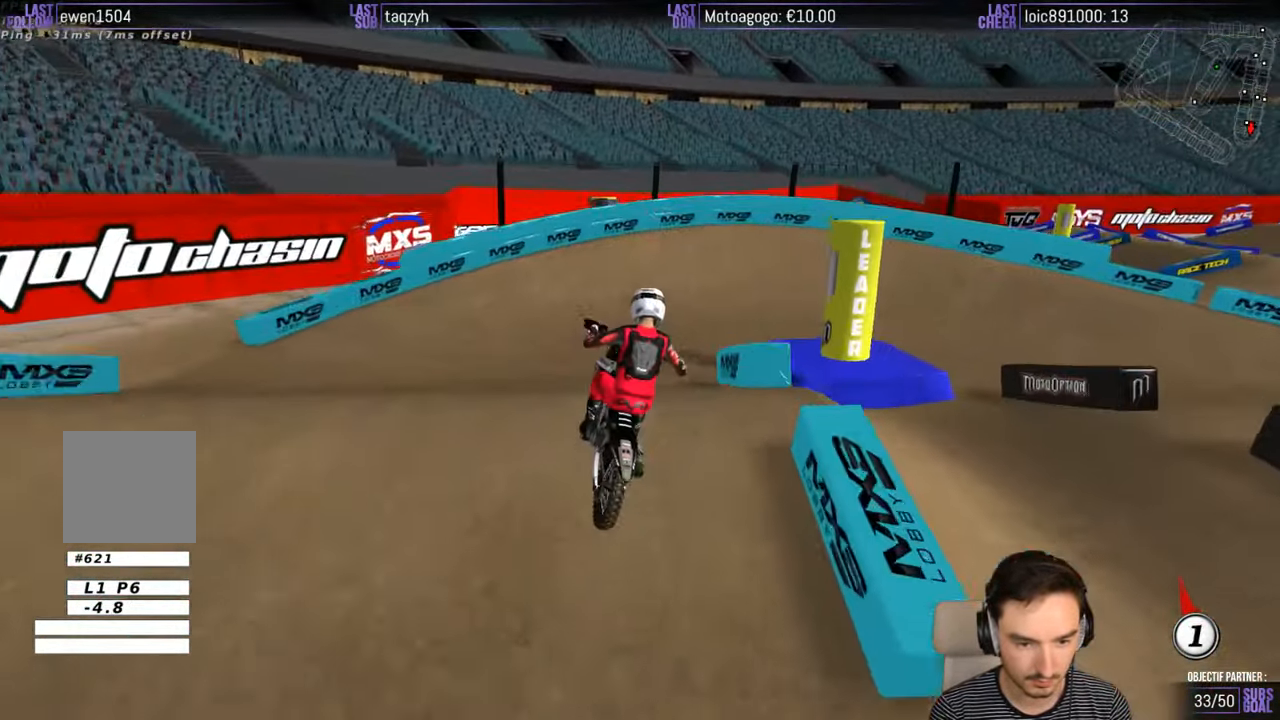
{"buttons": [], "left_stick": "center", "right_stick": "center", "events": [[33, "left_stick", "down-left"], [367, "left_stick", "center"]]}
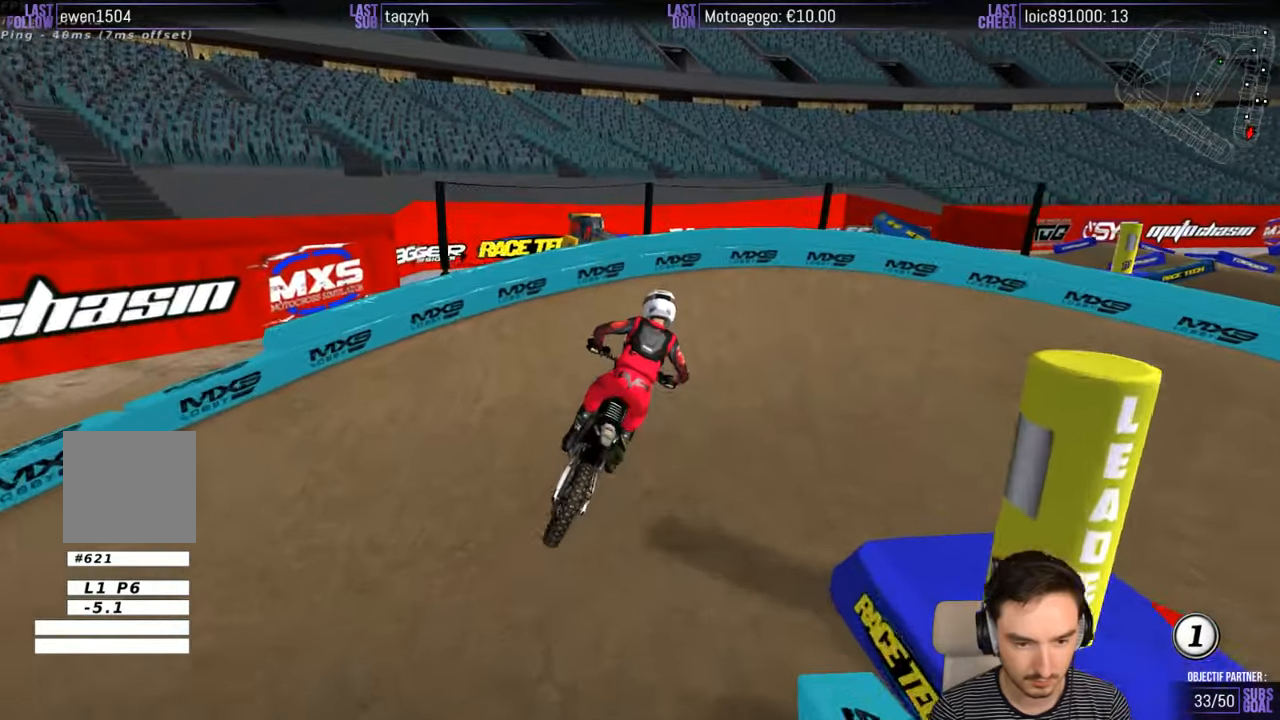
{"buttons": [], "left_stick": "right", "right_stick": "center", "events": [[50, "left_stick", "right"], [200, "R2", "down"], [217, "left_stick", "center"], [450, "R2", "up"], [450, "left_stick", "right"]]}
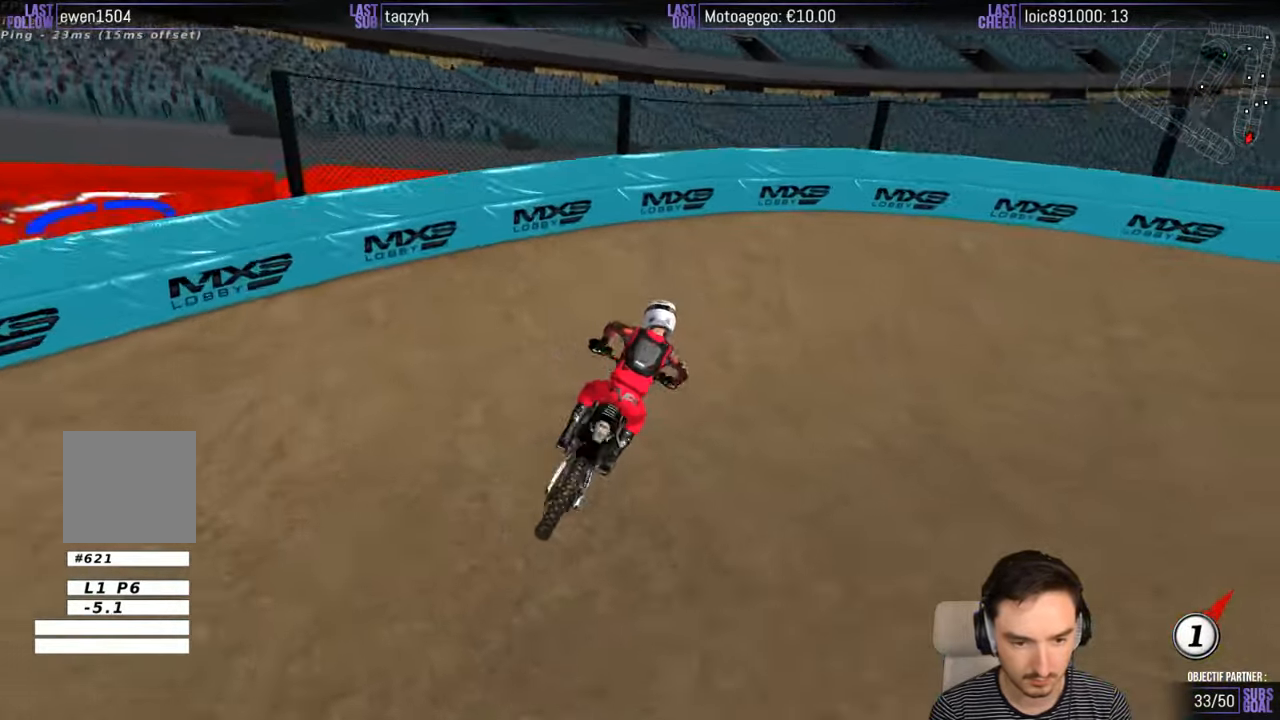
{"buttons": [], "left_stick": "center", "right_stick": "center", "events": [[500, "left_stick", "center"]]}
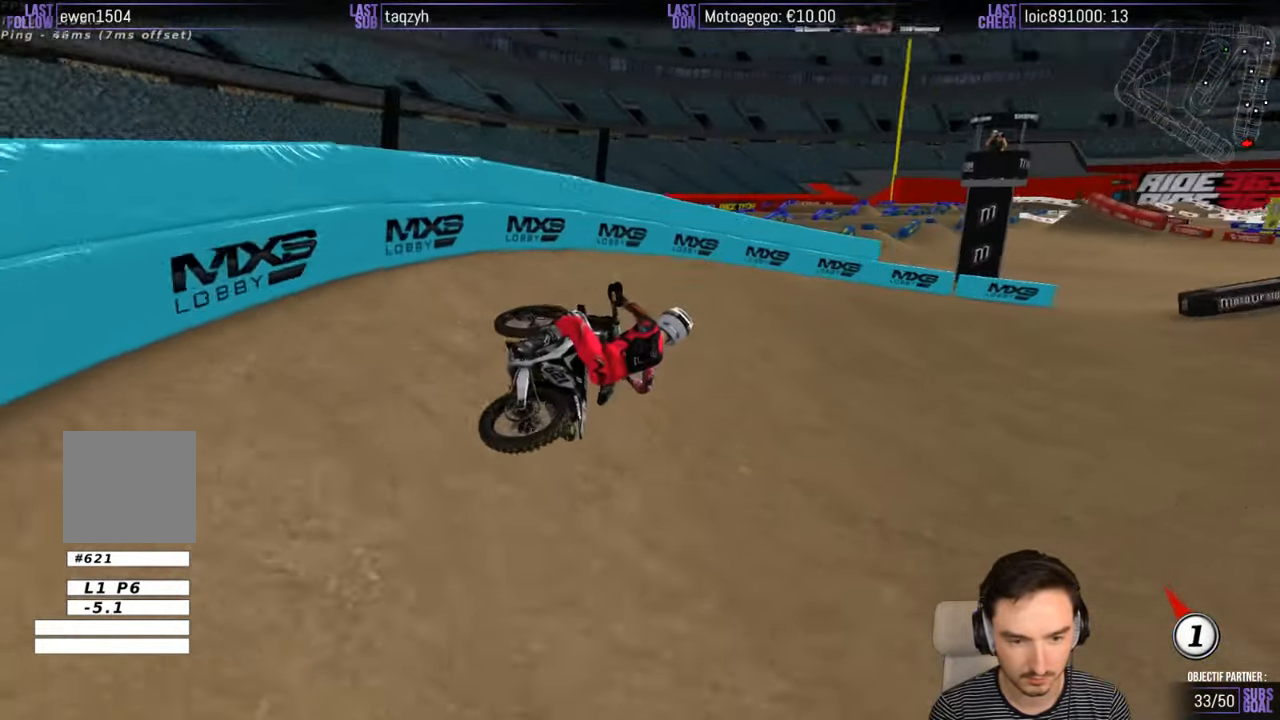
{"buttons": ["R2"], "left_stick": "left", "right_stick": "center", "events": [[234, "R2", "down"], [450, "left_stick", "left"]]}
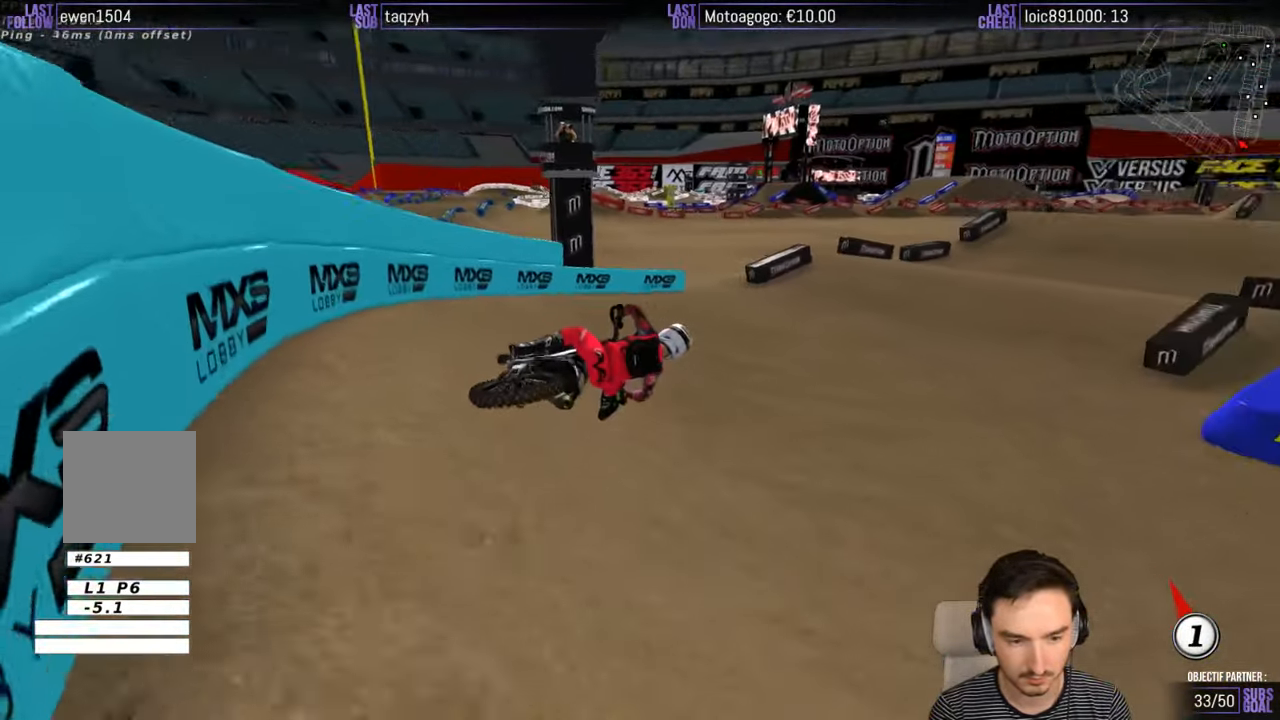
{"buttons": ["R2"], "left_stick": "left", "right_stick": "center", "events": [[267, "left_stick", "center"], [367, "left_stick", "left"]]}
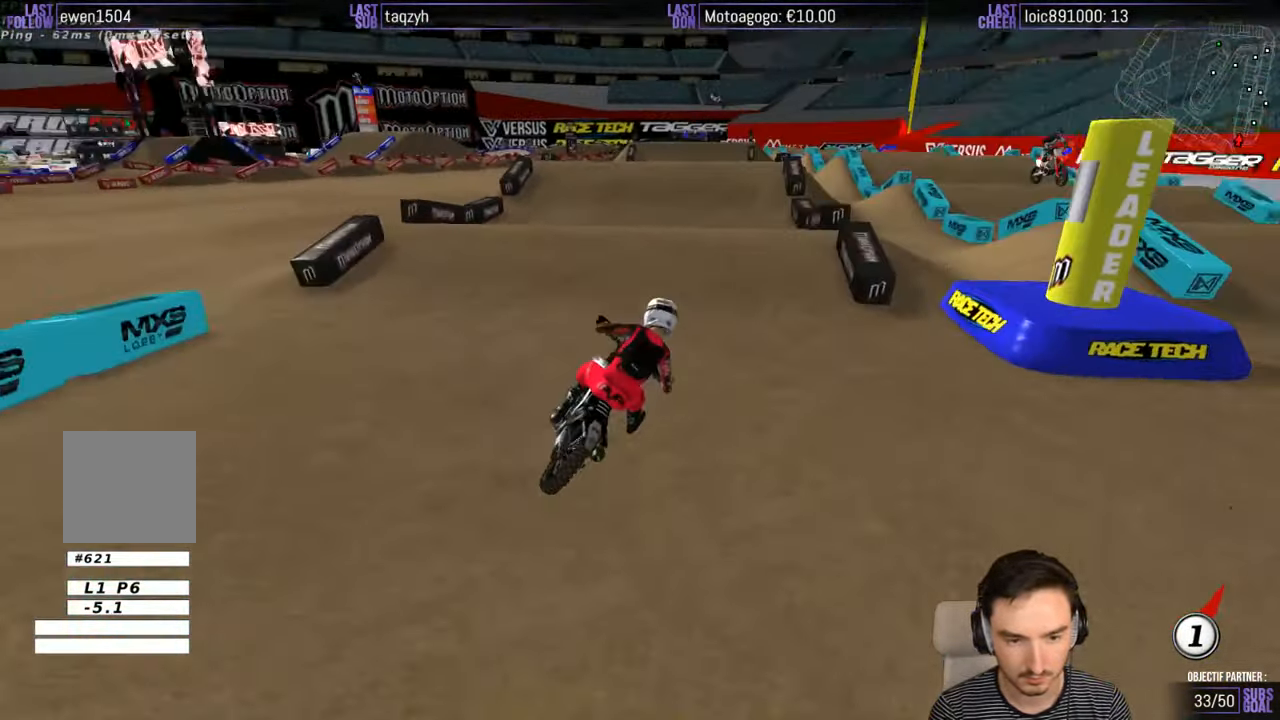
{"buttons": [], "left_stick": "down-left", "right_stick": "center", "events": [[100, "B", "down"], [134, "B", "up"], [217, "left_stick", "down-left"], [267, "R2", "up"]]}
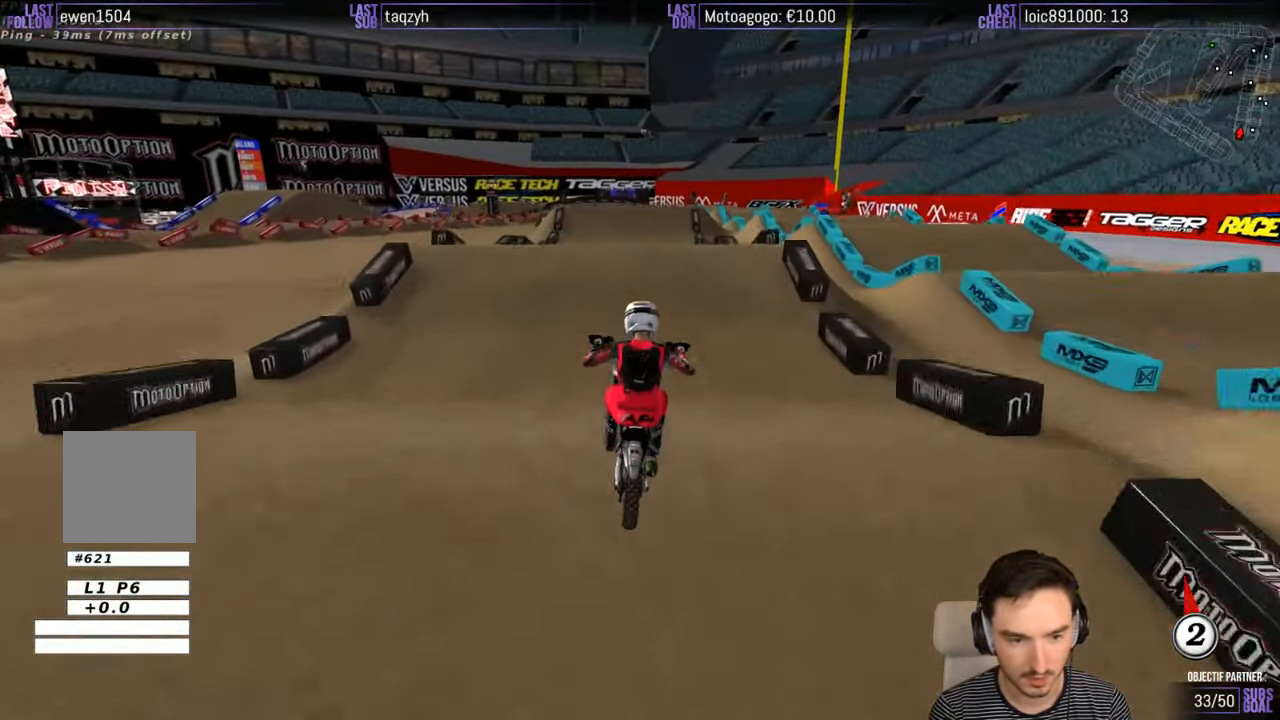
{"buttons": [], "left_stick": "center", "right_stick": "center", "events": [[167, "R2", "down"], [167, "left_stick", "center"], [367, "R2", "up"]]}
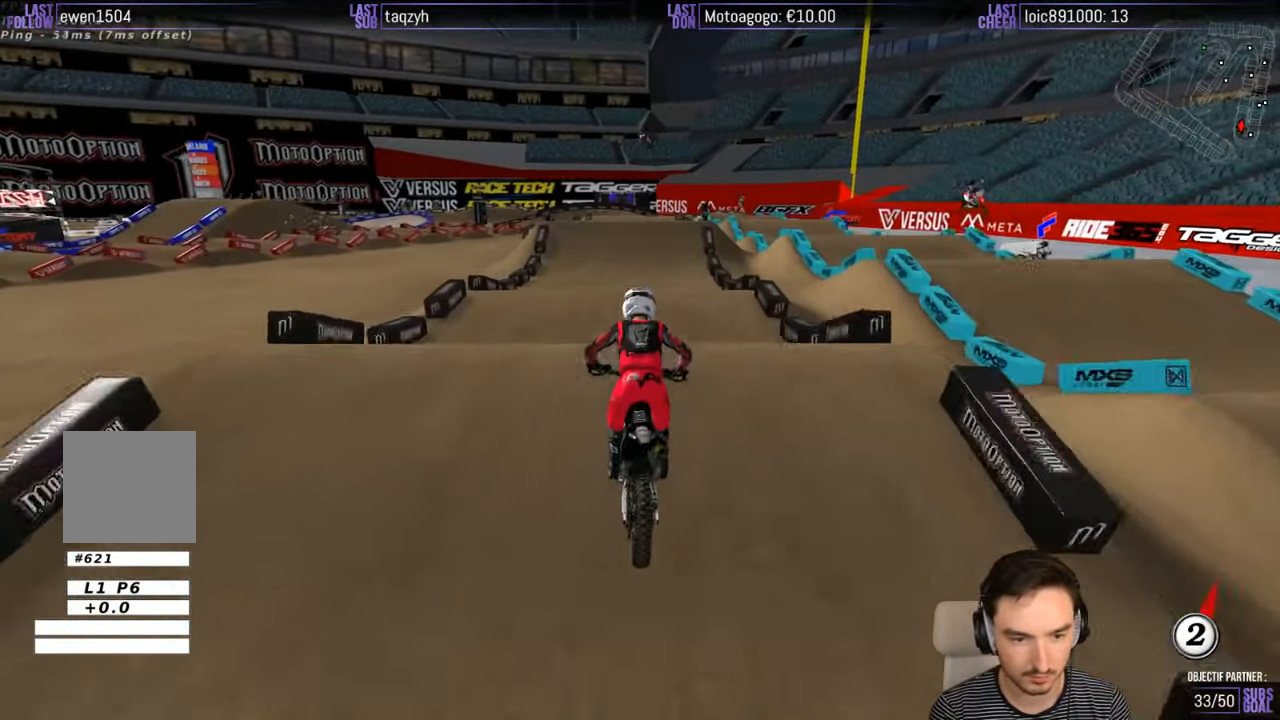
{"buttons": [], "left_stick": "down", "right_stick": "center", "events": [[84, "R2", "down"], [117, "left_stick", "down"], [367, "R2", "up"]]}
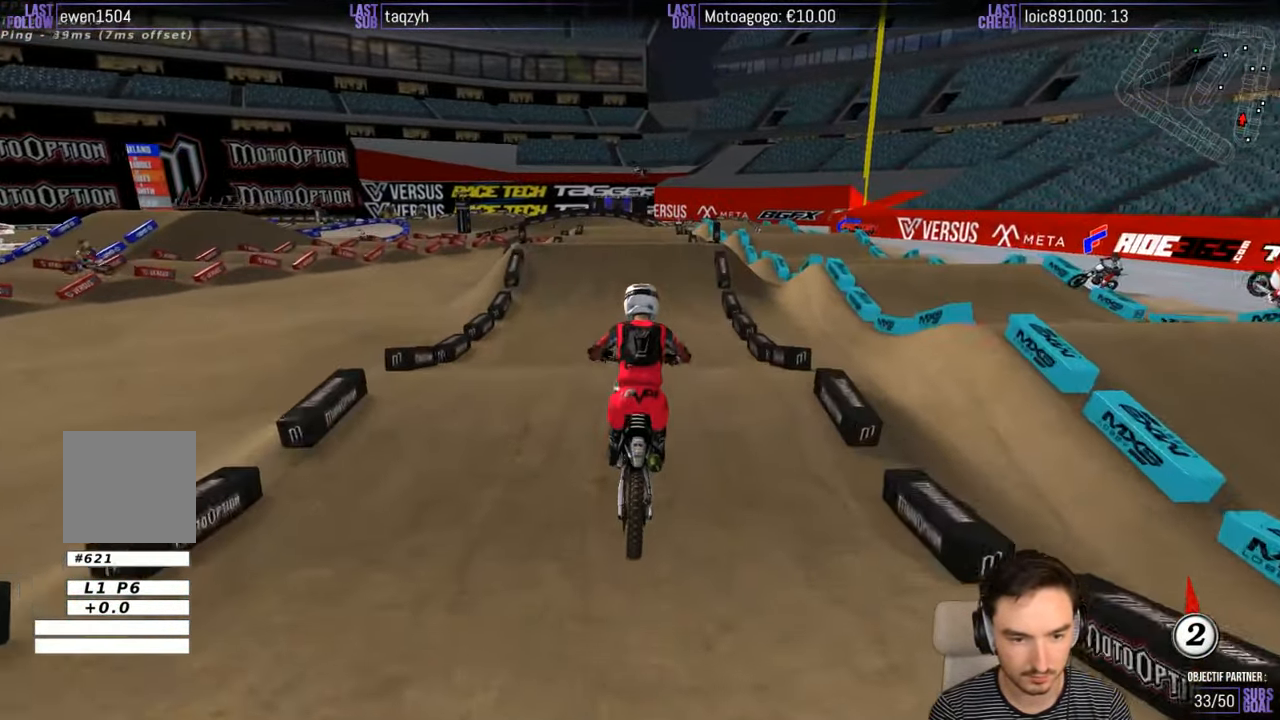
{"buttons": ["R2"], "left_stick": "left", "right_stick": "center", "events": [[17, "left_stick", "center"], [267, "R2", "down"], [384, "left_stick", "left"]]}
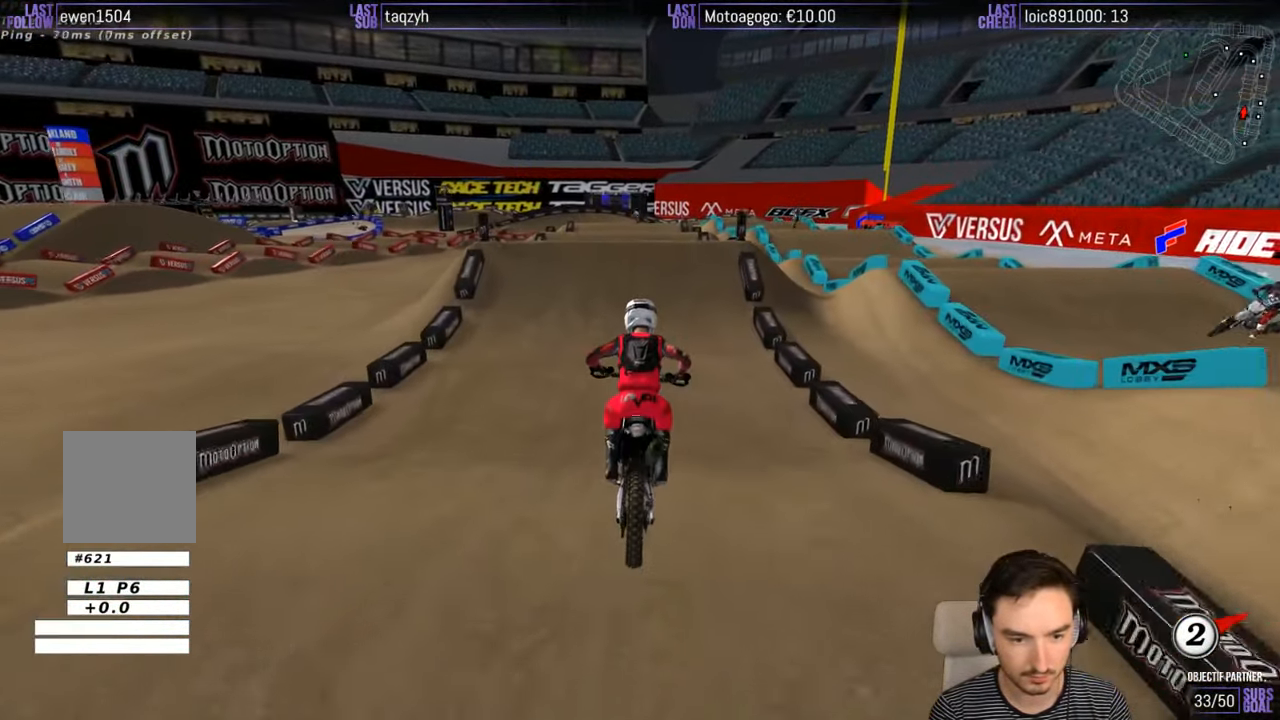
{"buttons": ["B", "R2"], "left_stick": "center", "right_stick": "center", "events": [[34, "left_stick", "center"], [467, "B", "down"]]}
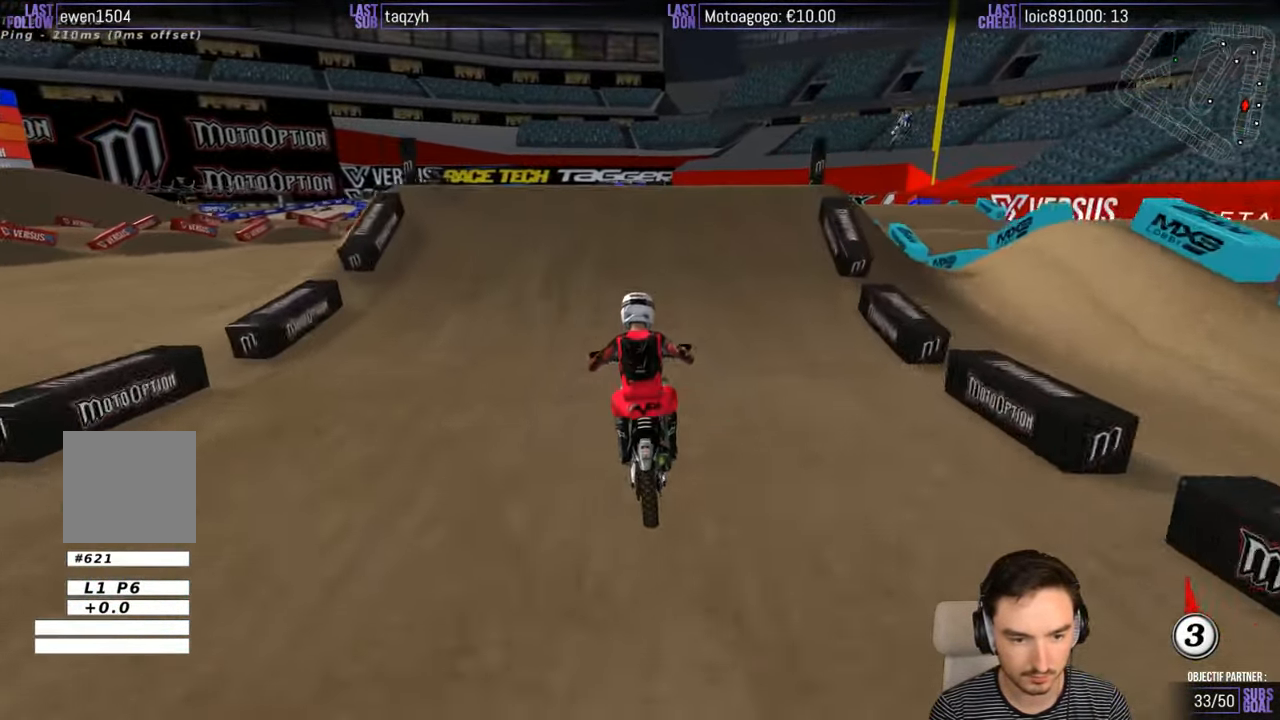
{"buttons": ["R2"], "left_stick": "right", "right_stick": "center", "events": [[67, "B", "up"], [266, "R2", "up"], [283, "left_stick", "right"], [366, "R2", "down"]]}
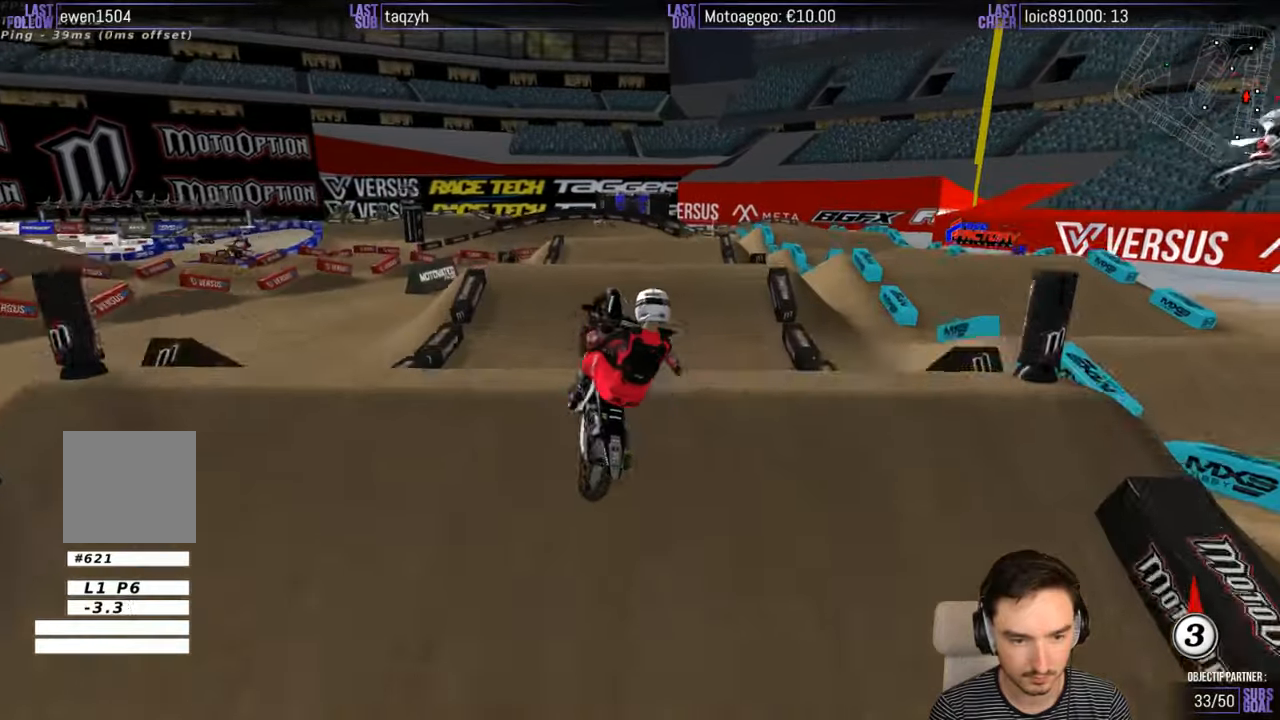
{"buttons": ["R2"], "left_stick": "down-left", "right_stick": "center", "events": [[50, "left_stick", "down"], [283, "R2", "up"], [383, "R2", "down"], [450, "left_stick", "down-left"]]}
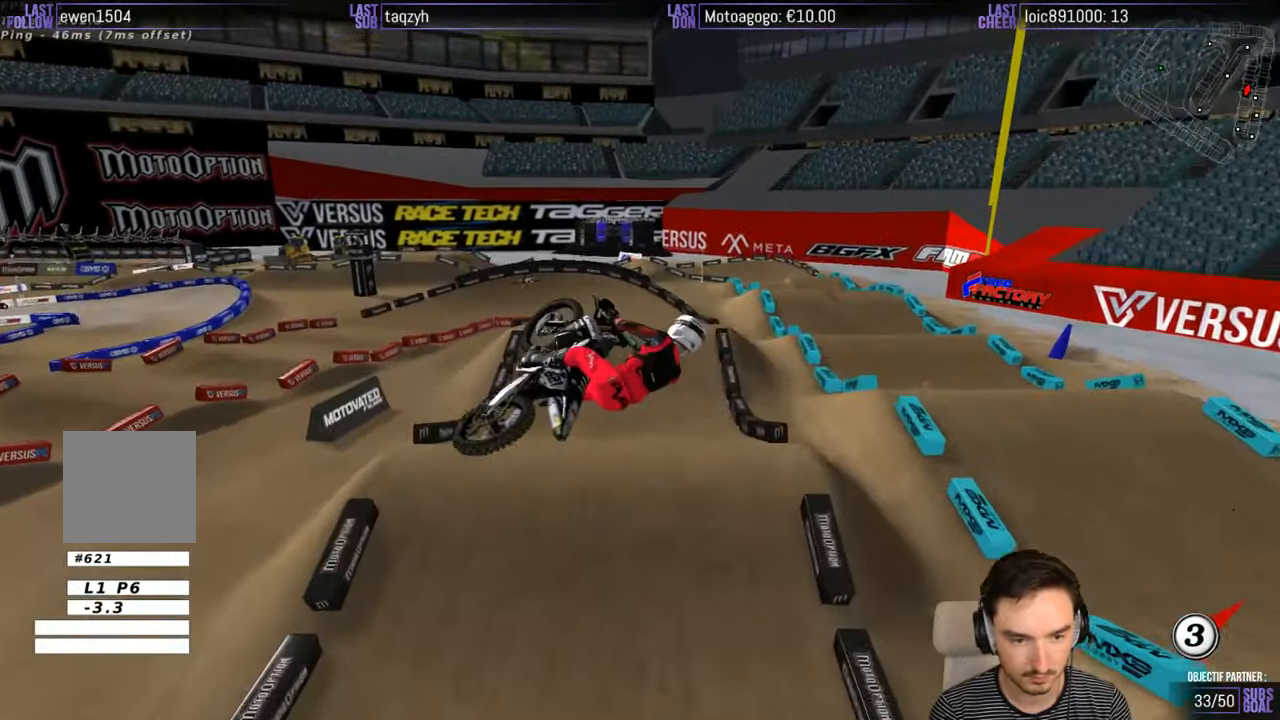
{"buttons": ["R2"], "left_stick": "down", "right_stick": "center", "events": [[250, "left_stick", "down-right"], [483, "left_stick", "down"]]}
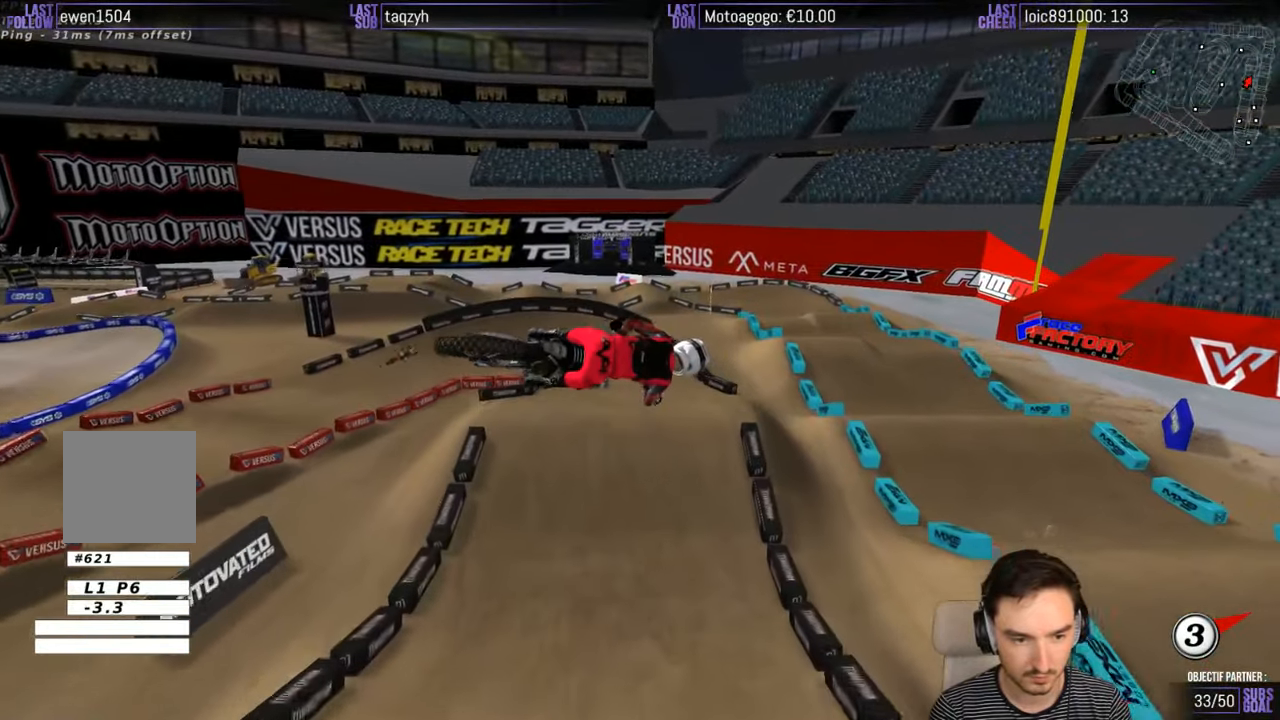
{"buttons": ["R2"], "left_stick": "left", "right_stick": "center", "events": [[33, "left_stick", "down-left"], [133, "left_stick", "left"], [183, "R2", "up"], [333, "R2", "down"]]}
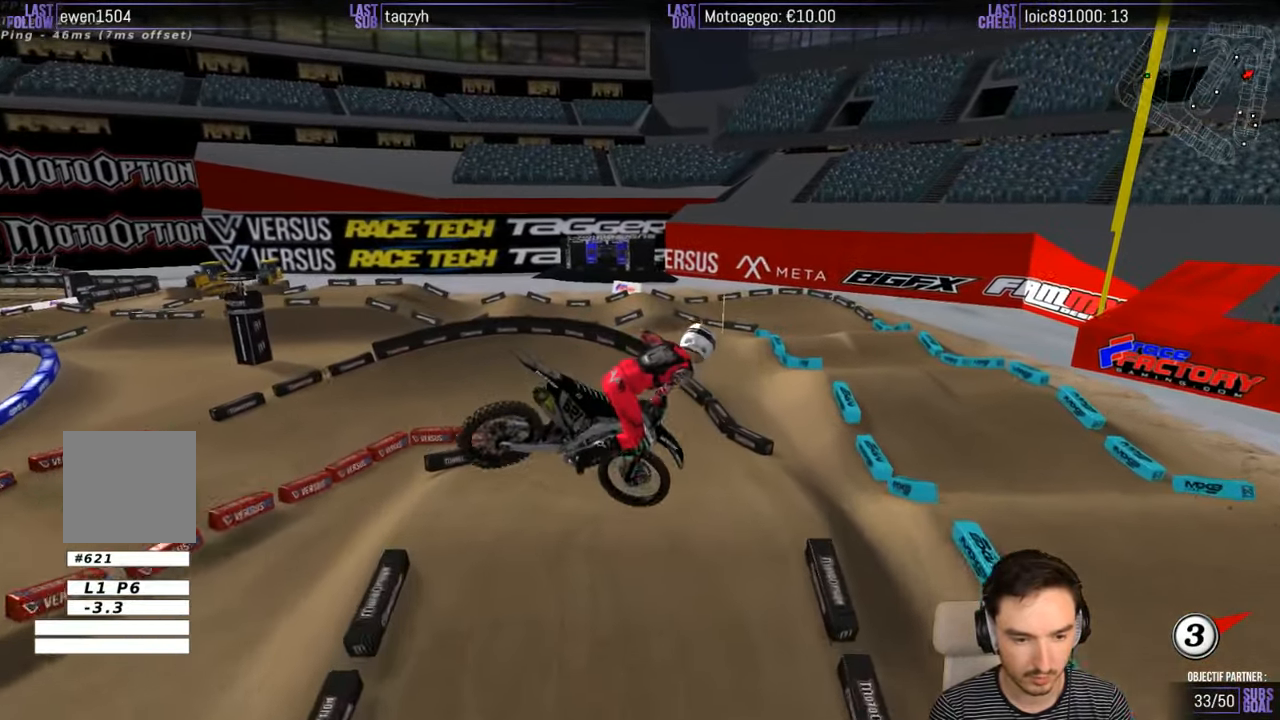
{"buttons": ["R2"], "left_stick": "center", "right_stick": "center", "events": [[66, "left_stick", "right"], [450, "left_stick", "center"]]}
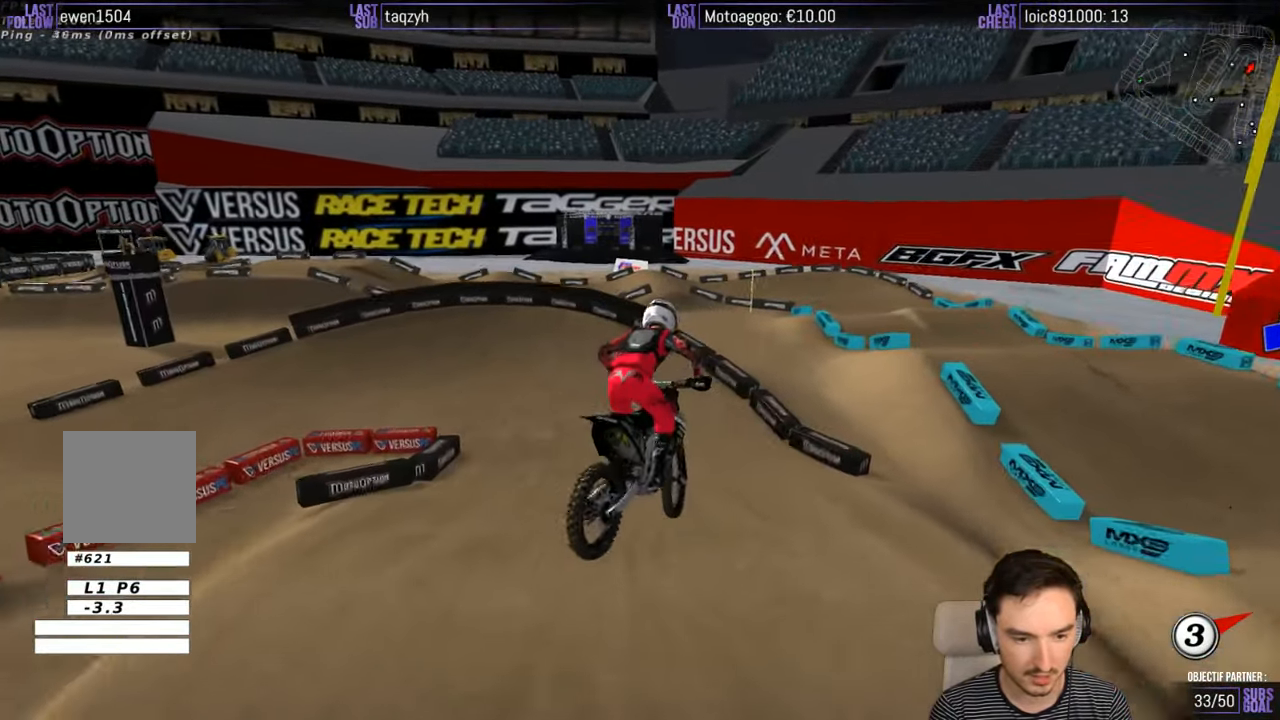
{"buttons": [], "left_stick": "down-left", "right_stick": "center", "events": [[200, "left_stick", "down-left"], [500, "R2", "up"]]}
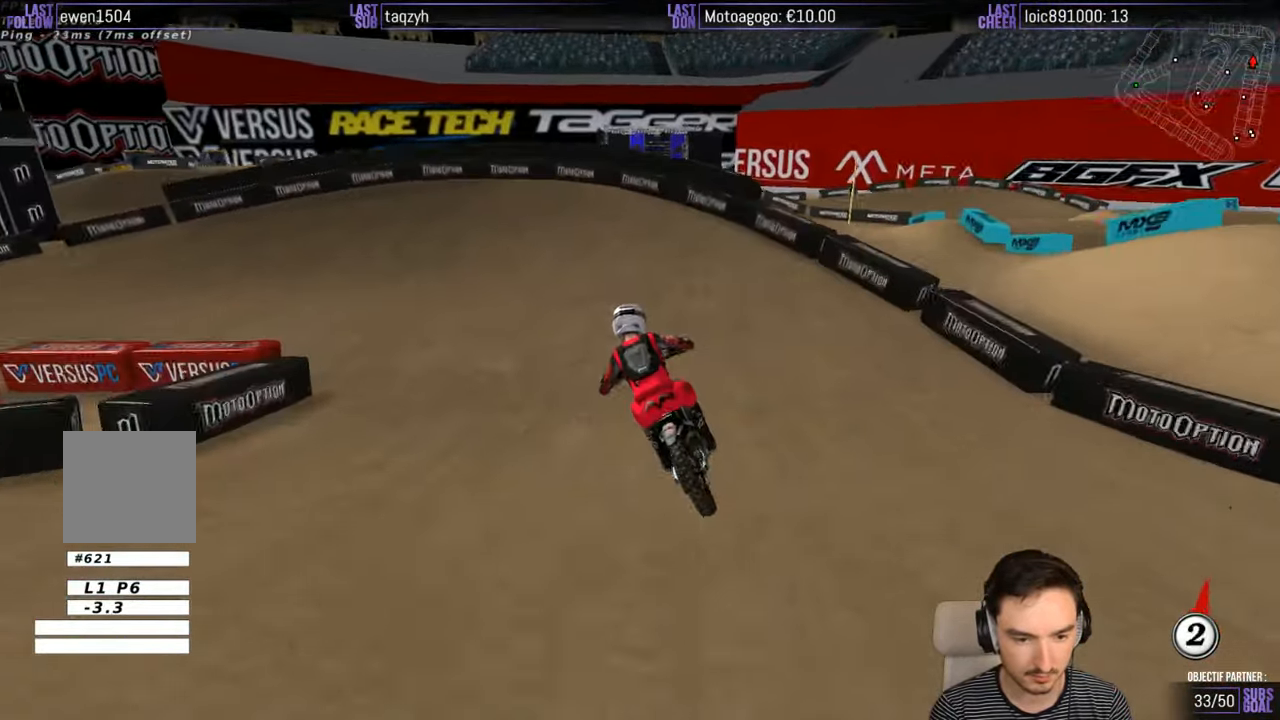
{"buttons": ["A", "L2"], "left_stick": "left", "right_stick": "center", "events": [[33, "X", "down"], [100, "X", "up"], [133, "left_stick", "center"], [200, "X", "down"], [250, "X", "up"], [300, "left_stick", "left"], [350, "A", "down"], [350, "L2", "down"]]}
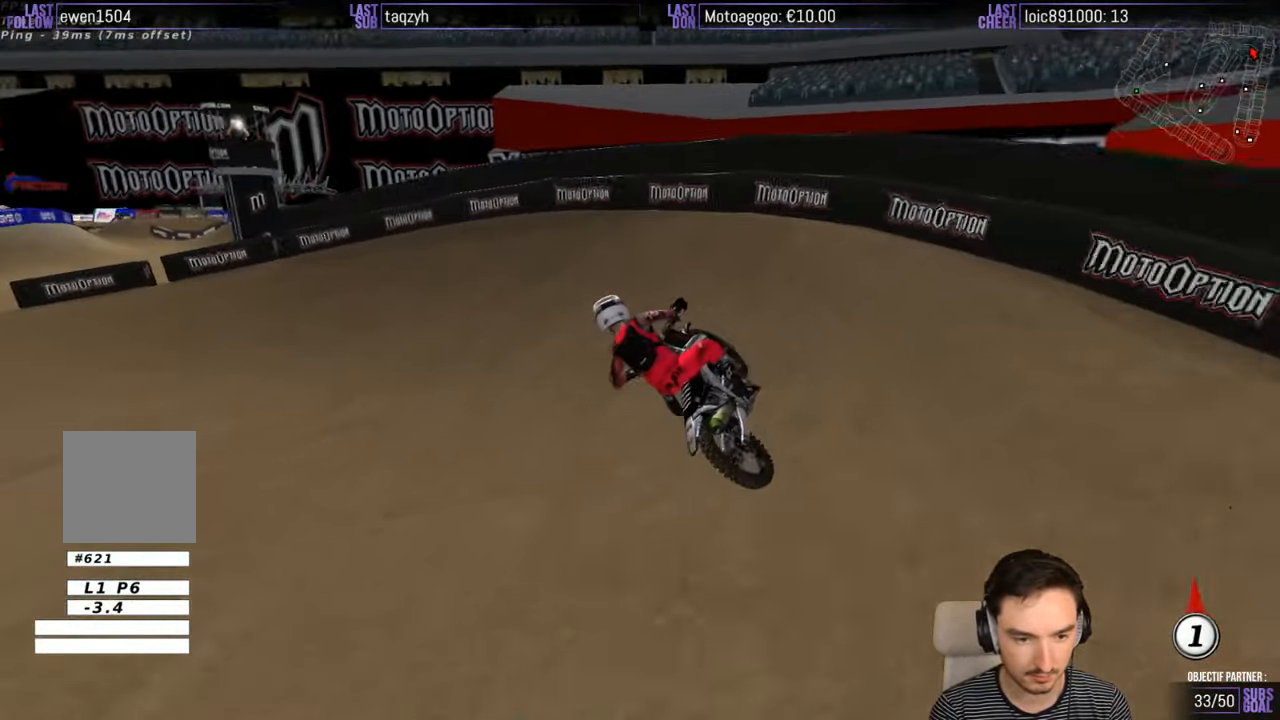
{"buttons": [], "left_stick": "center", "right_stick": "center", "events": [[50, "A", "up"], [150, "L2", "up"], [200, "L2", "down"], [250, "A", "down"], [333, "X", "down"], [350, "A", "up"], [350, "X", "up"], [350, "left_stick", "center"], [416, "L2", "up"]]}
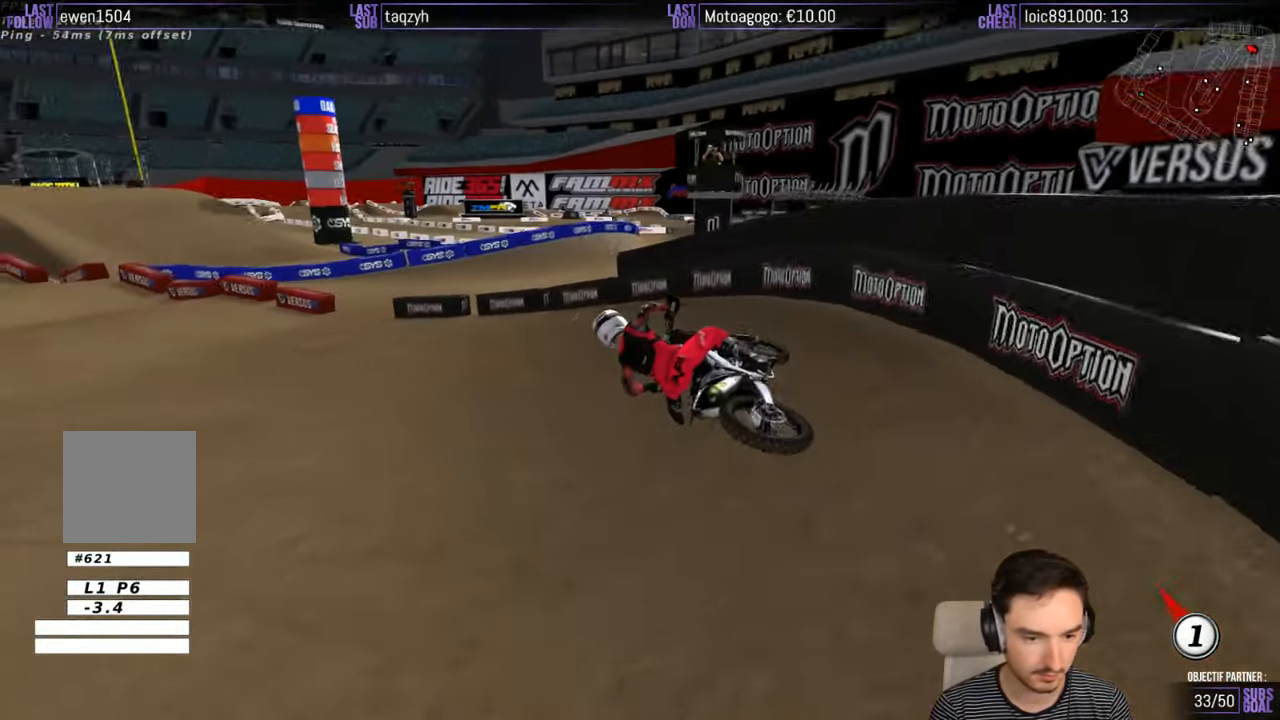
{"buttons": ["R2"], "left_stick": "right", "right_stick": "center", "events": [[100, "R2", "down"], [466, "left_stick", "right"]]}
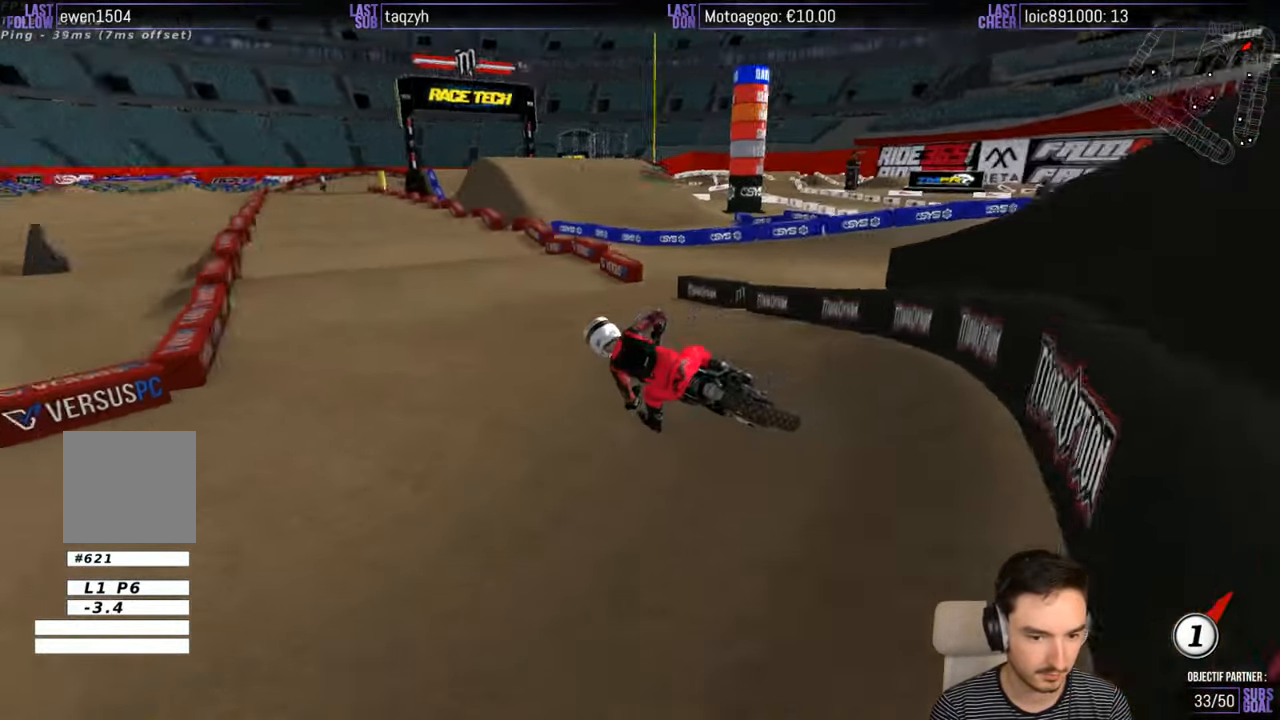
{"buttons": ["R2"], "left_stick": "right", "right_stick": "center", "events": [[150, "left_stick", "center"], [300, "left_stick", "right"]]}
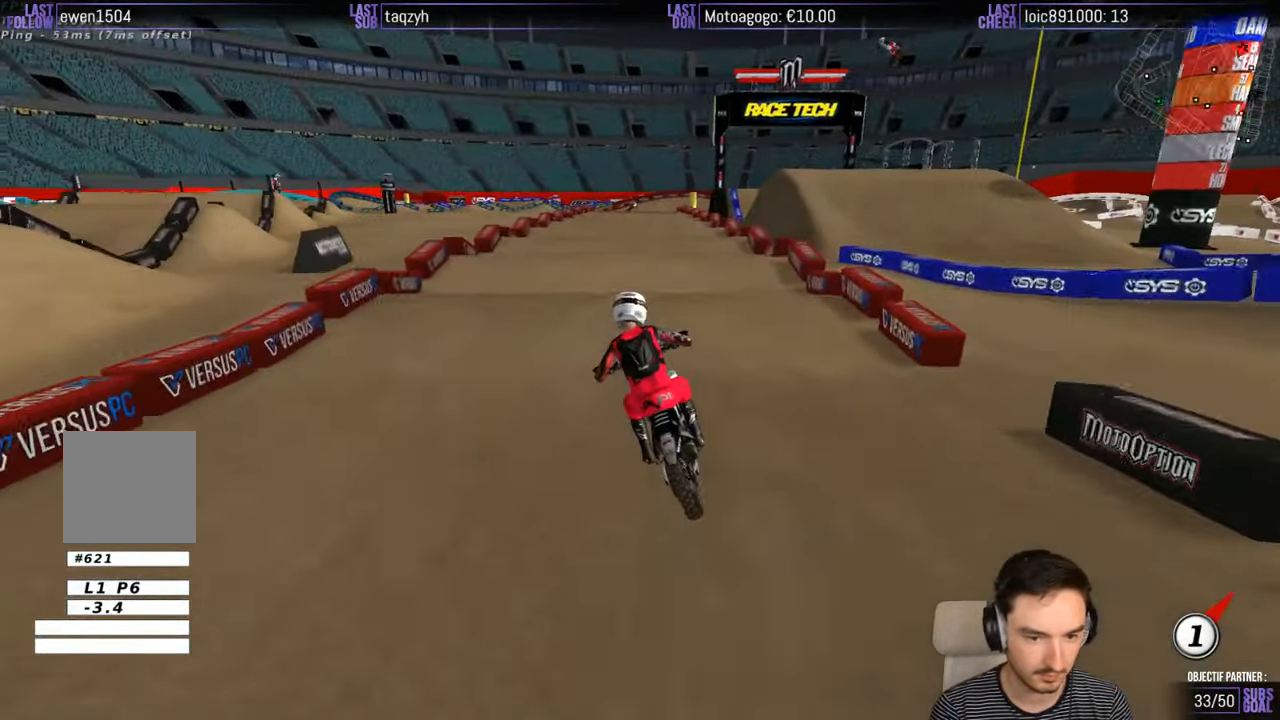
{"buttons": ["R2"], "left_stick": "down", "right_stick": "center", "events": [[100, "left_stick", "center"], [300, "left_stick", "down"]]}